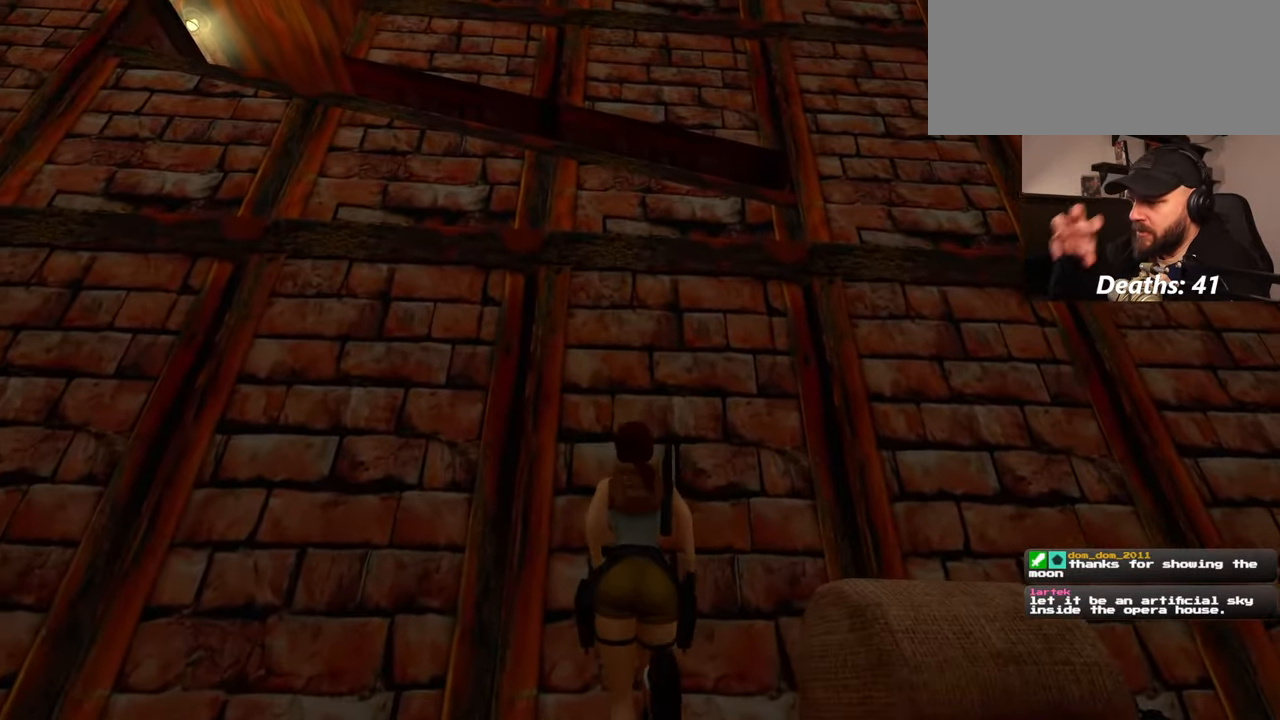
Gameplay with a controller (PlayStation layout); each line is a JSON object with the inputs held at the frame after it. "events" lists button and stick changes between this image and that frame as [ms after this image, input, new state], when the widget could be followed in between. Not read: L2 L3 R2 R3 START.
{"buttons": [], "left_stick": "up", "right_stick": "down", "events": [[117, "left_stick", "up-right"], [284, "left_stick", "up"], [500, "right_stick", "down"]]}
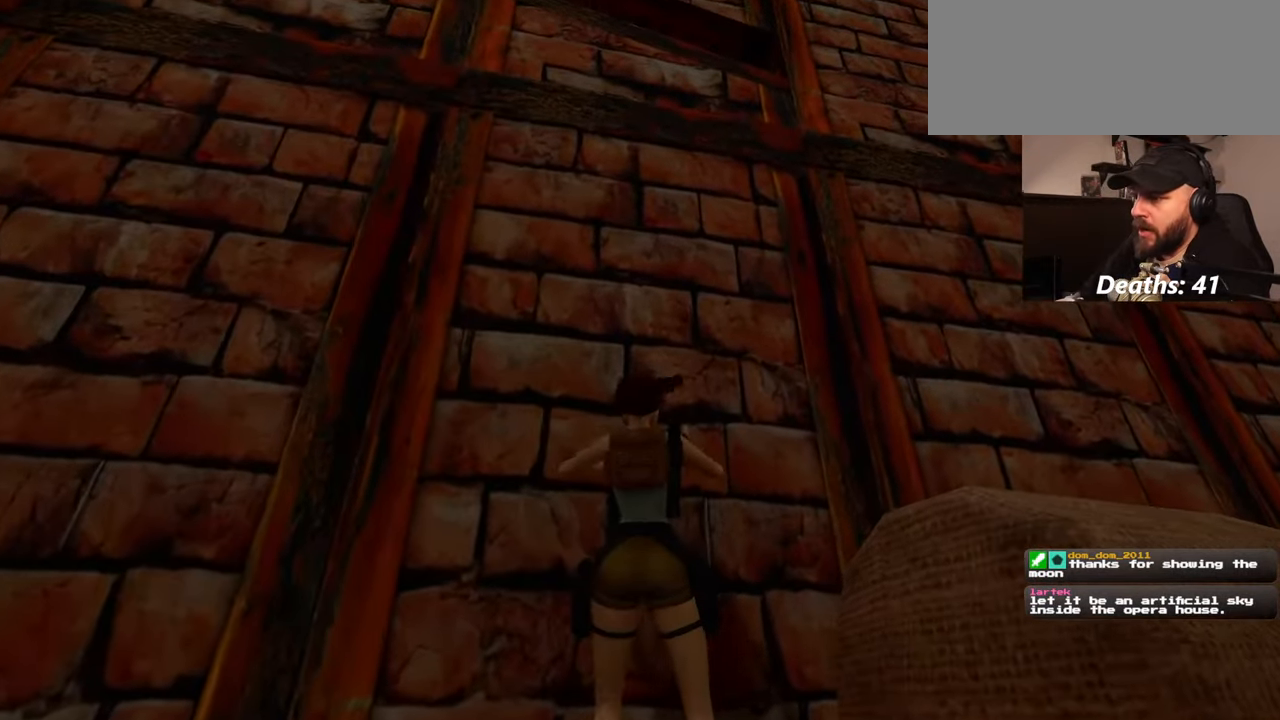
{"buttons": [], "left_stick": "up", "right_stick": "center", "events": [[167, "right_stick", "center"]]}
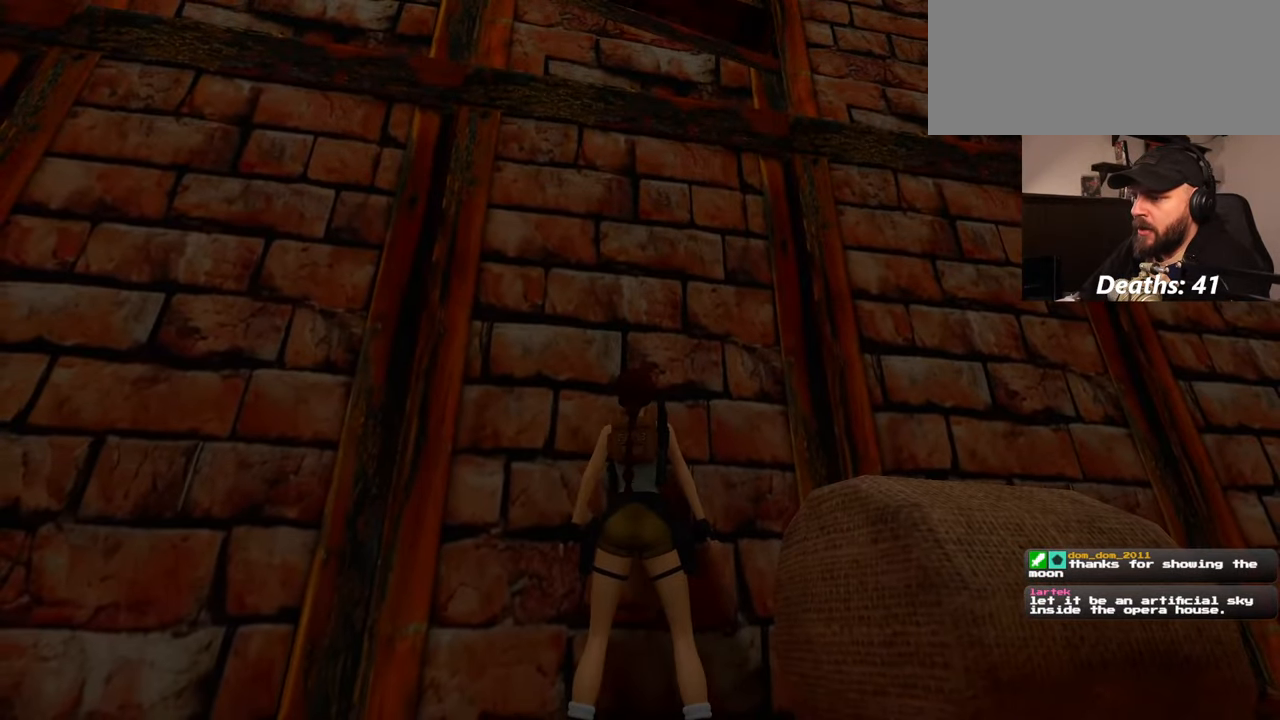
{"buttons": ["SQUARE"], "left_stick": "center", "right_stick": "center", "events": [[234, "left_stick", "center"], [334, "SQUARE", "down"]]}
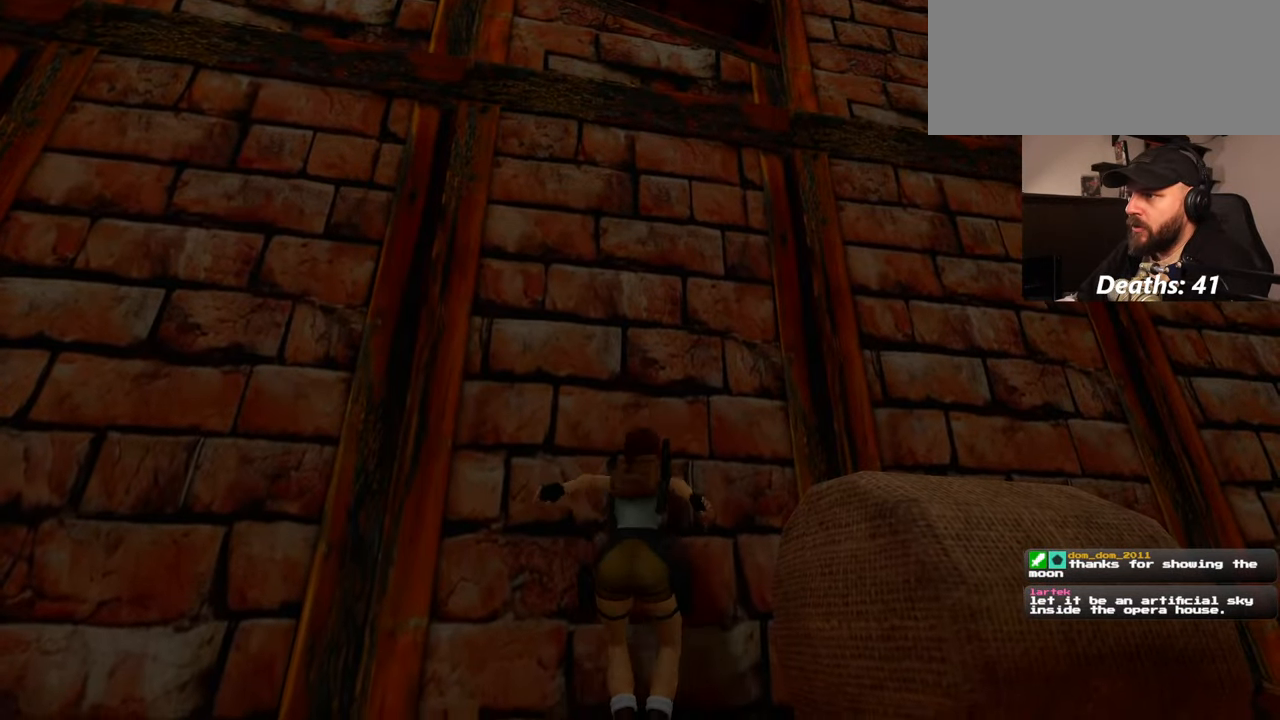
{"buttons": [], "left_stick": "center", "right_stick": "center", "events": [[117, "SQUARE", "up"]]}
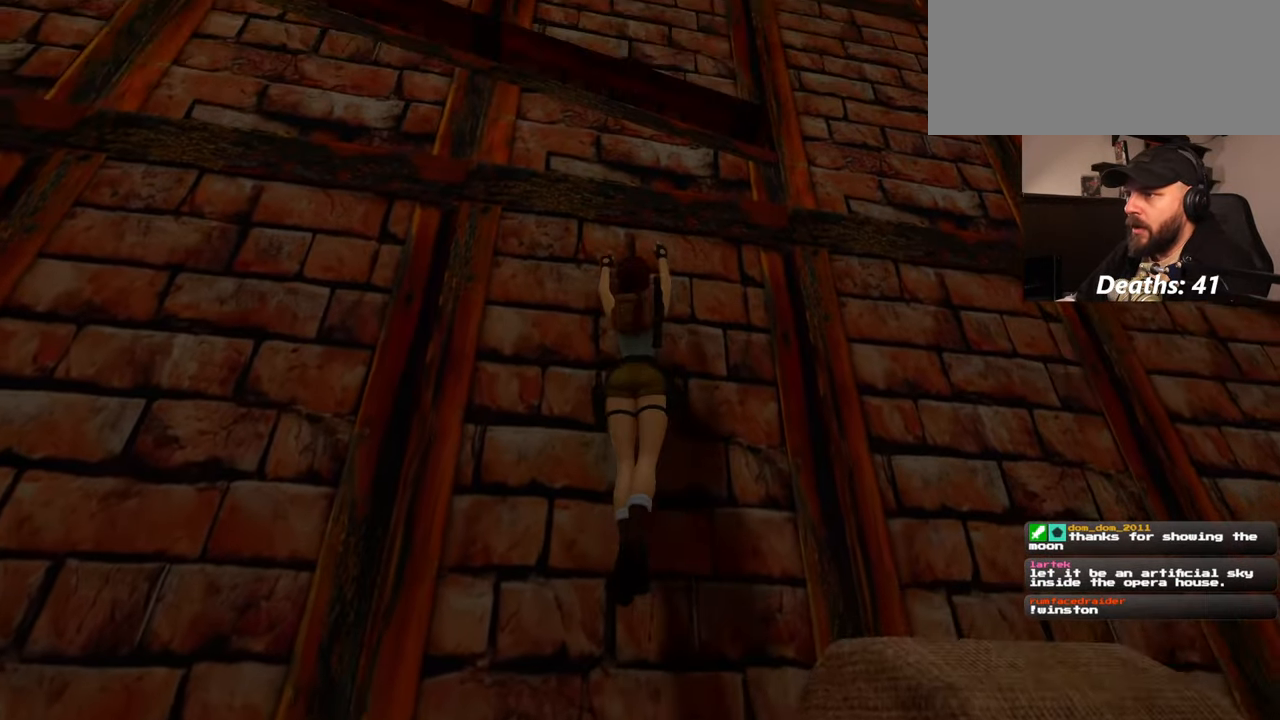
{"buttons": [], "left_stick": "center", "right_stick": "center", "events": []}
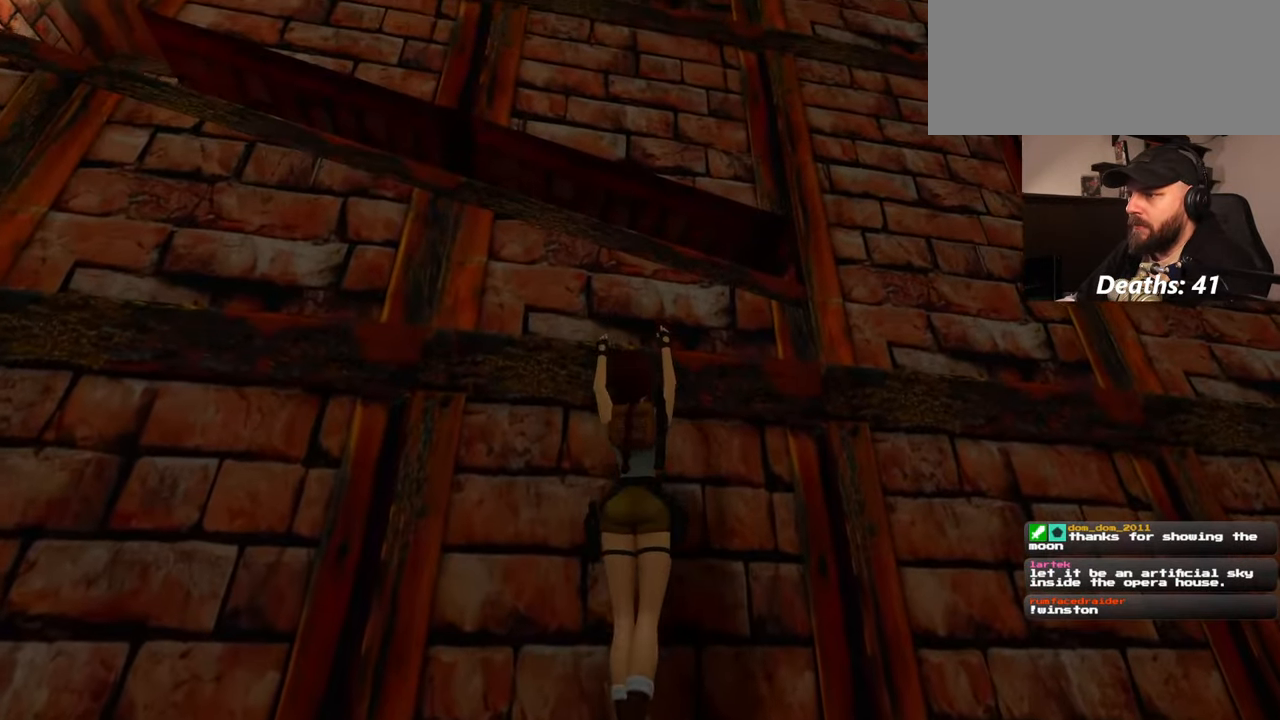
{"buttons": [], "left_stick": "left", "right_stick": "down-left", "events": [[100, "right_stick", "left"], [217, "left_stick", "left"], [467, "right_stick", "down-left"]]}
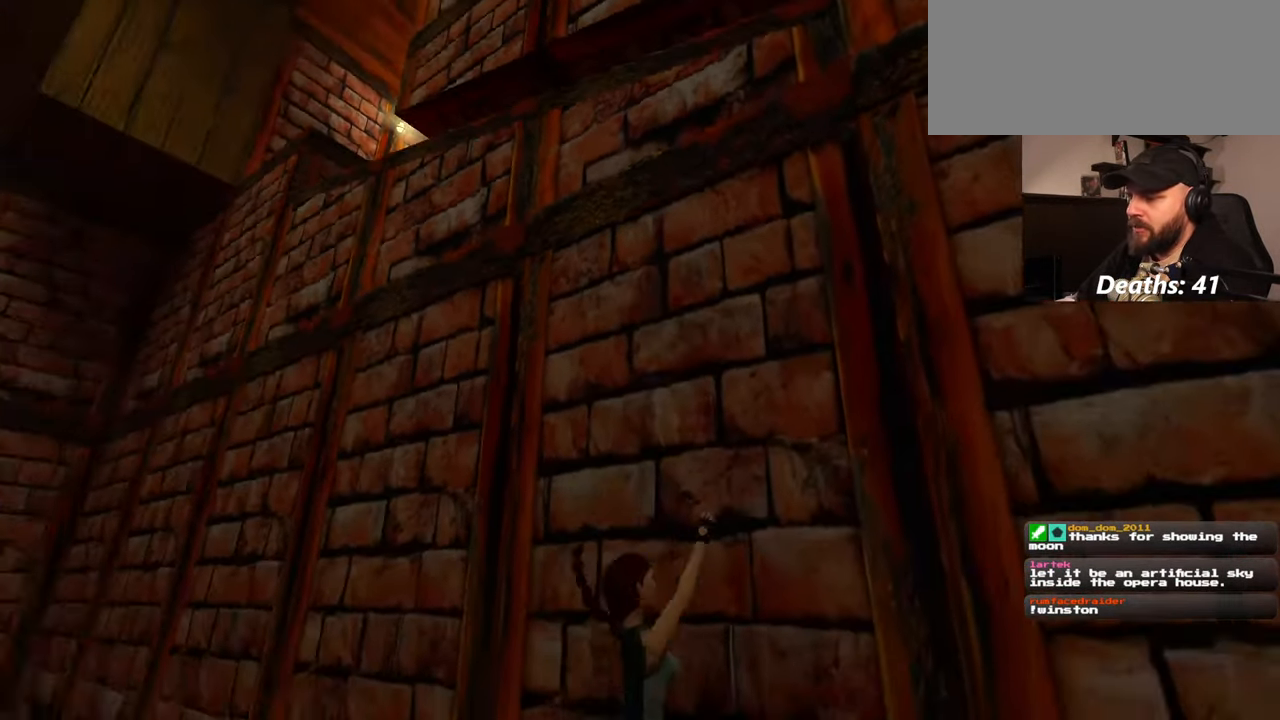
{"buttons": [], "left_stick": "left", "right_stick": "down-left", "events": [[184, "right_stick", "down-right"], [250, "right_stick", "center"], [434, "right_stick", "down-left"]]}
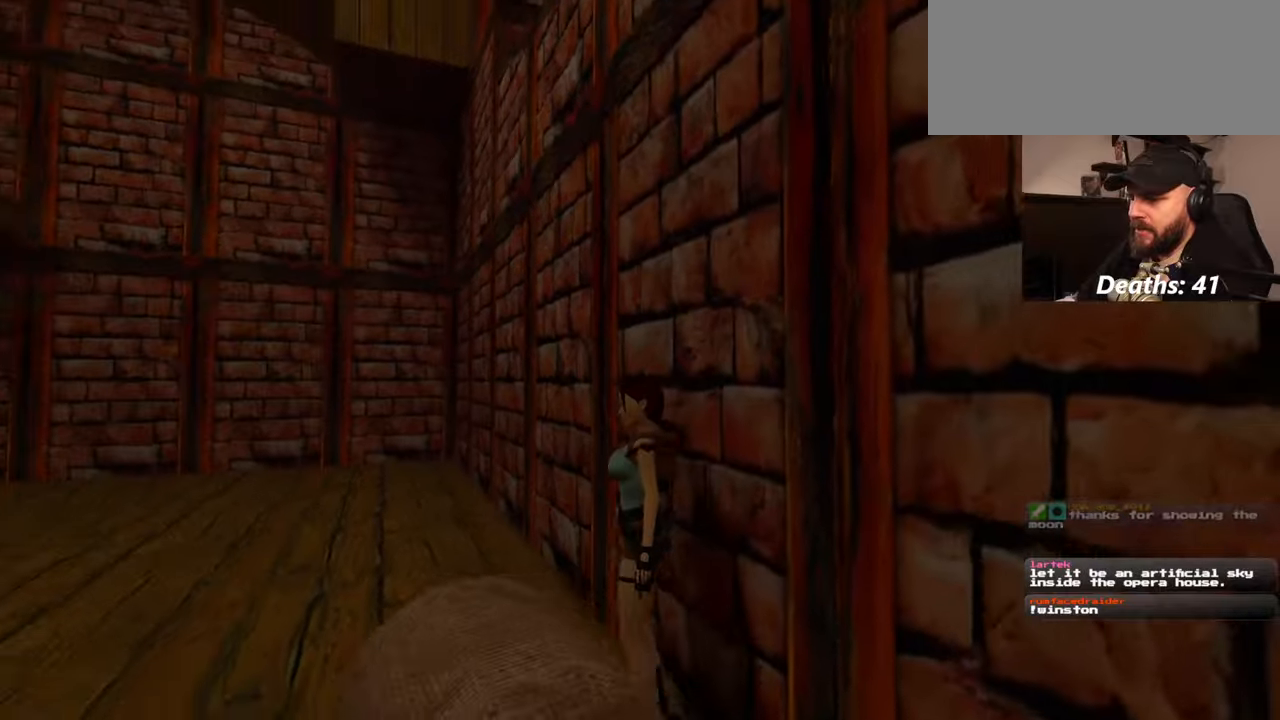
{"buttons": [], "left_stick": "up-left", "right_stick": "center", "events": [[67, "right_stick", "left"], [167, "right_stick", "down-left"], [184, "left_stick", "up-left"], [367, "right_stick", "center"]]}
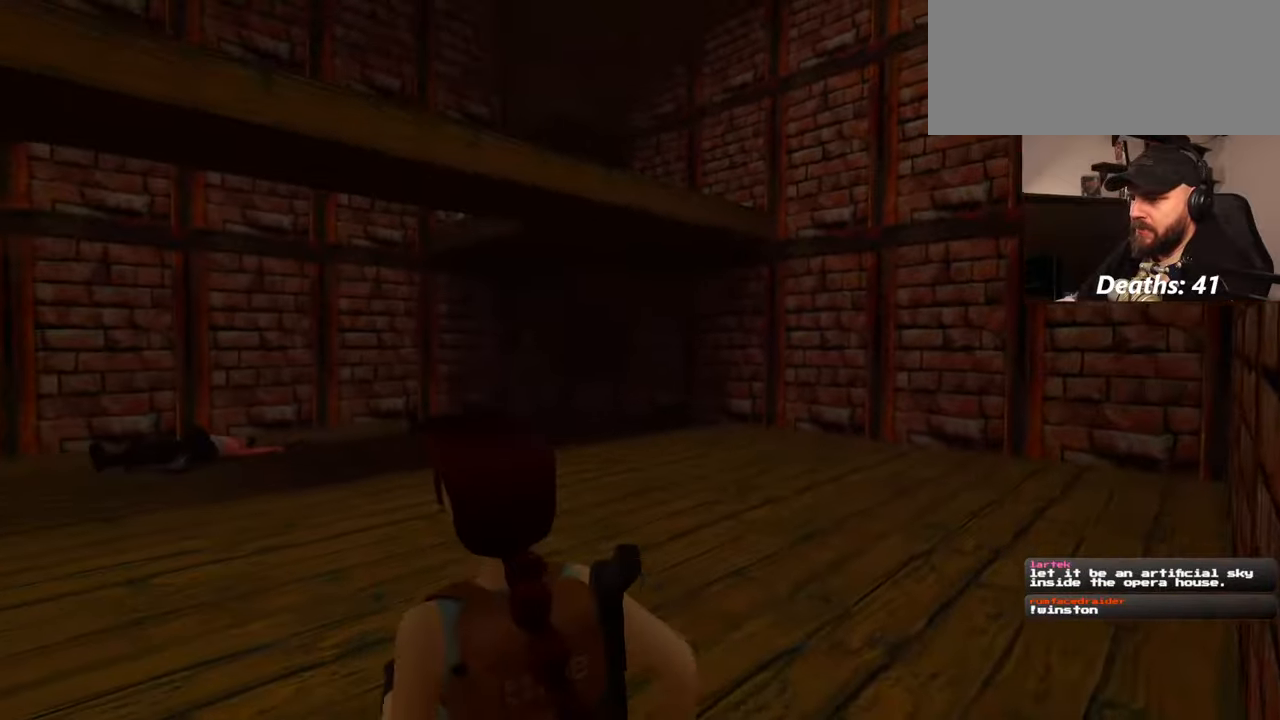
{"buttons": [], "left_stick": "up", "right_stick": "center", "events": [[234, "right_stick", "left"], [267, "left_stick", "up"], [467, "right_stick", "center"]]}
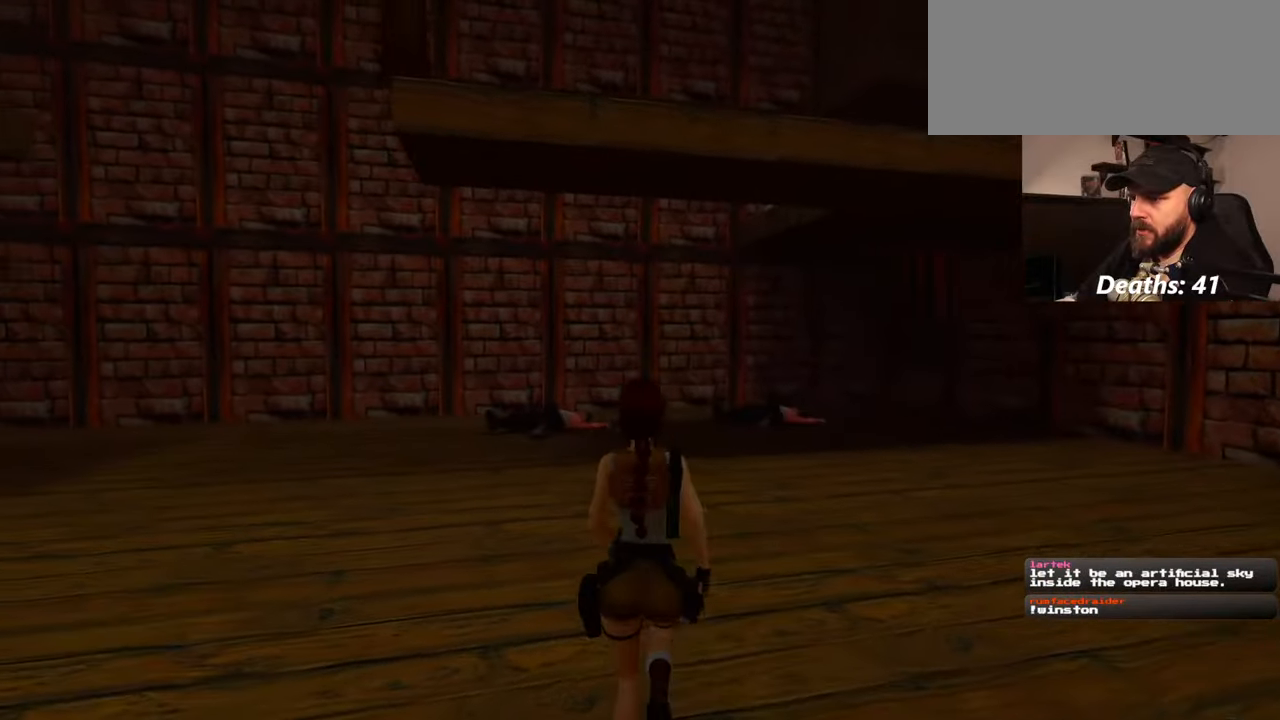
{"buttons": [], "left_stick": "up", "right_stick": "center", "events": []}
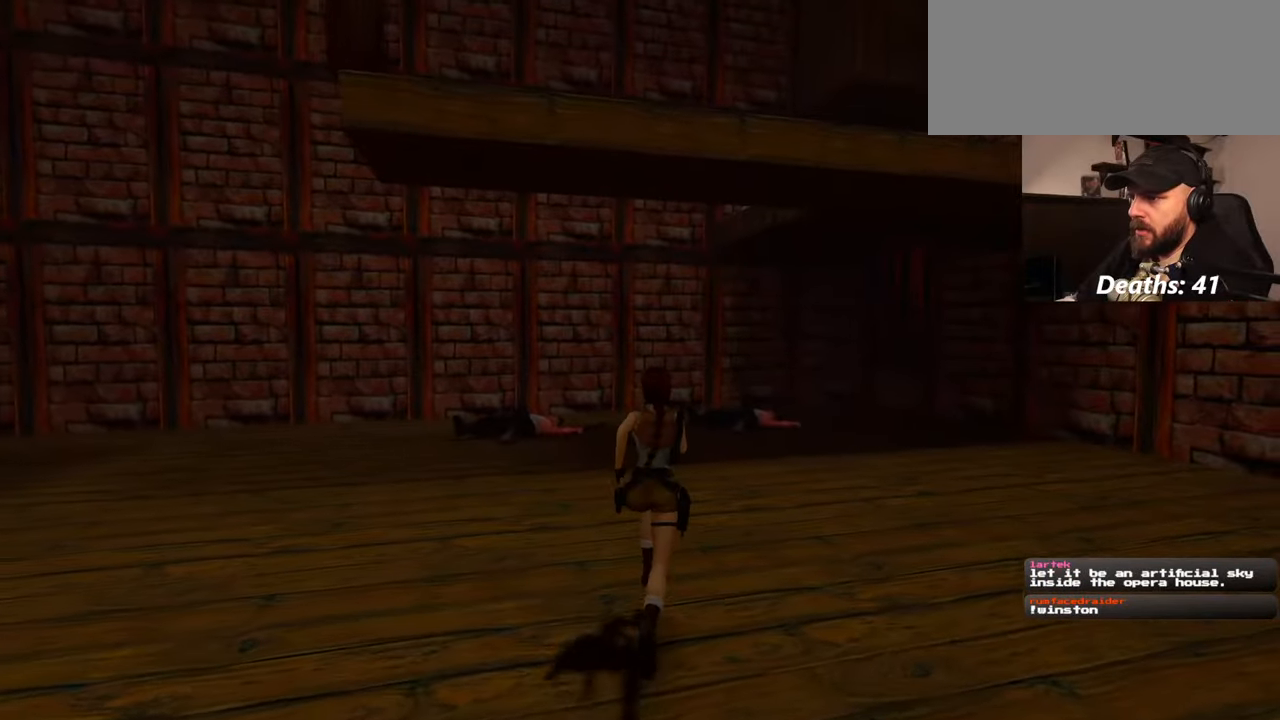
{"buttons": [], "left_stick": "up", "right_stick": "center", "events": []}
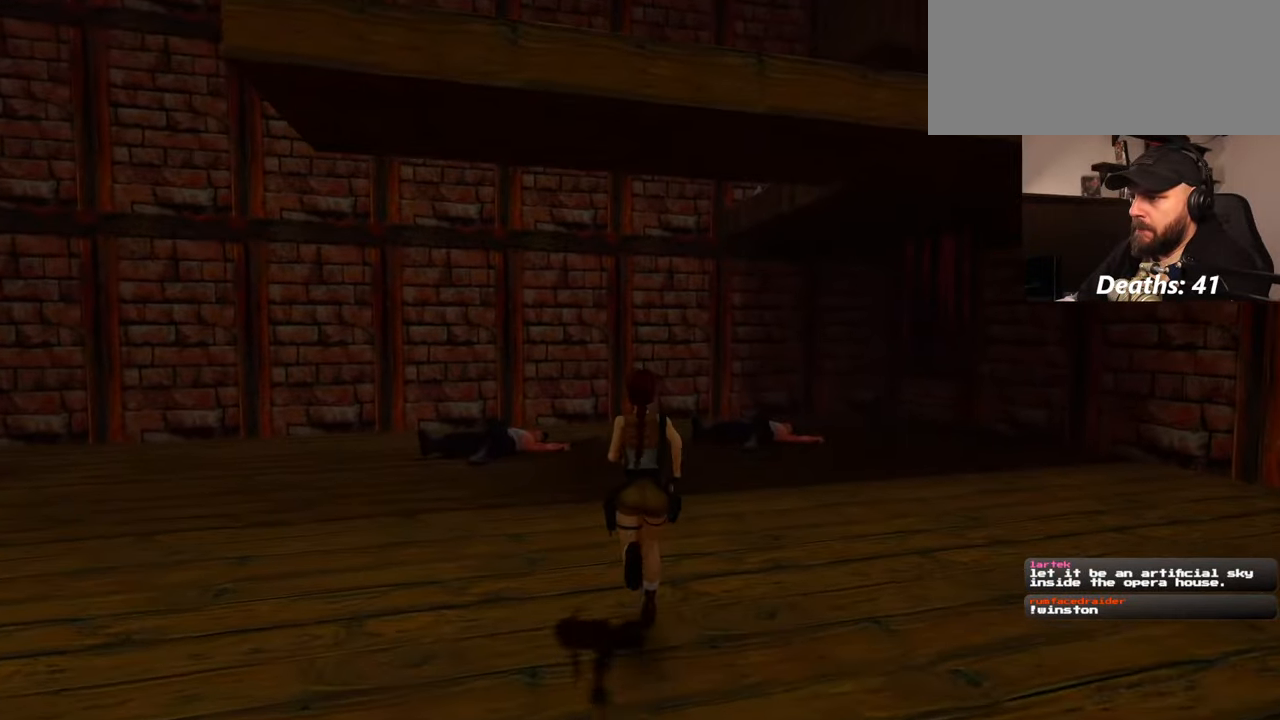
{"buttons": [], "left_stick": "up", "right_stick": "right", "events": [[384, "right_stick", "right"]]}
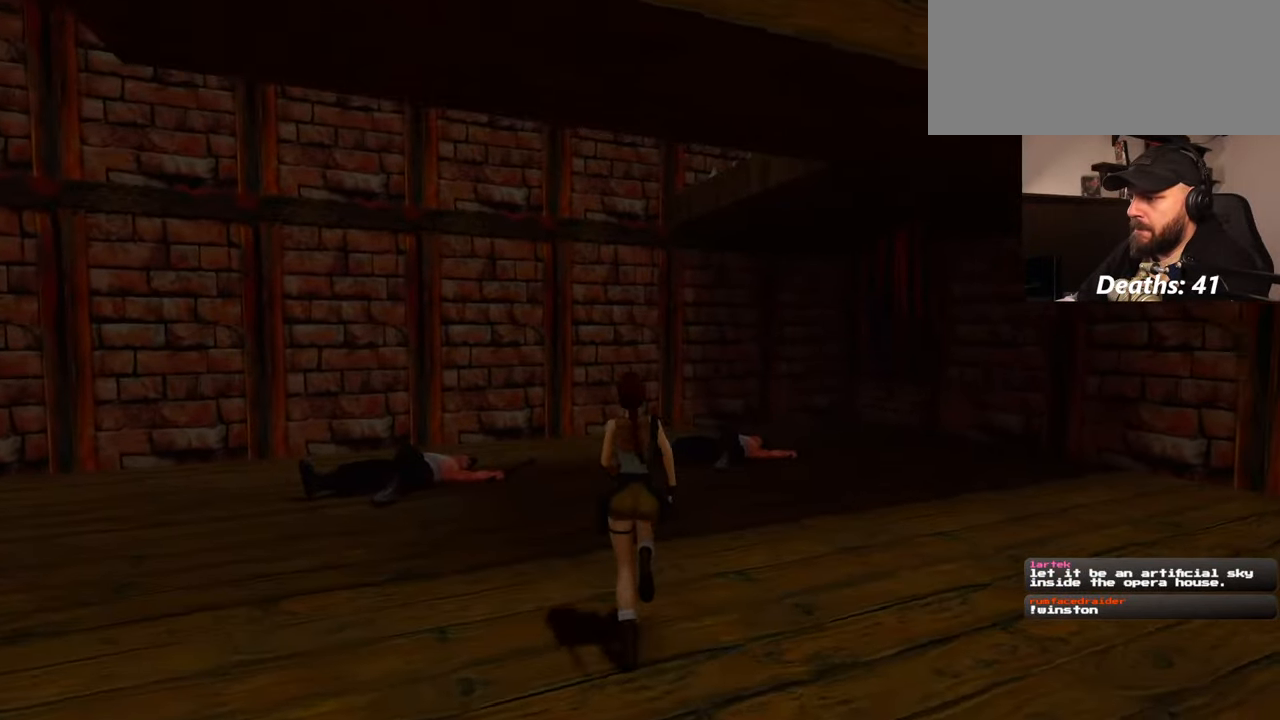
{"buttons": [], "left_stick": "up", "right_stick": "center", "events": [[67, "right_stick", "center"]]}
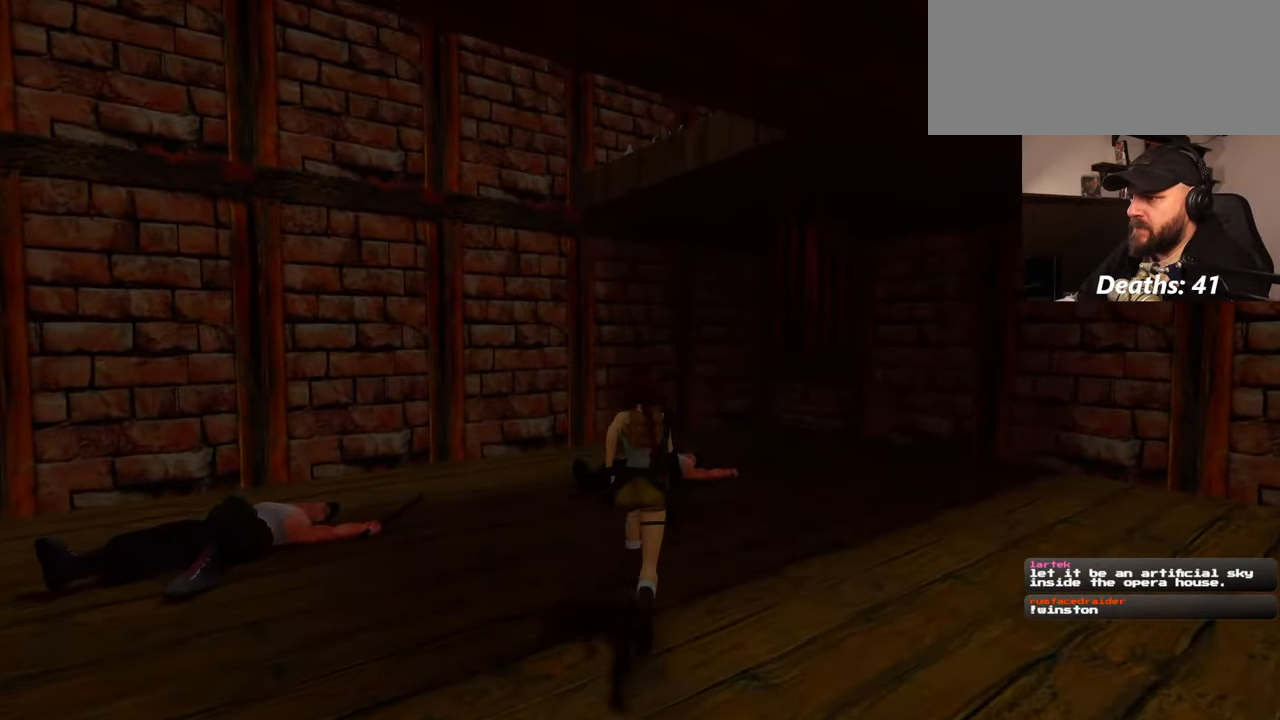
{"buttons": [], "left_stick": "up", "right_stick": "center", "events": [[50, "right_stick", "right"], [200, "right_stick", "center"]]}
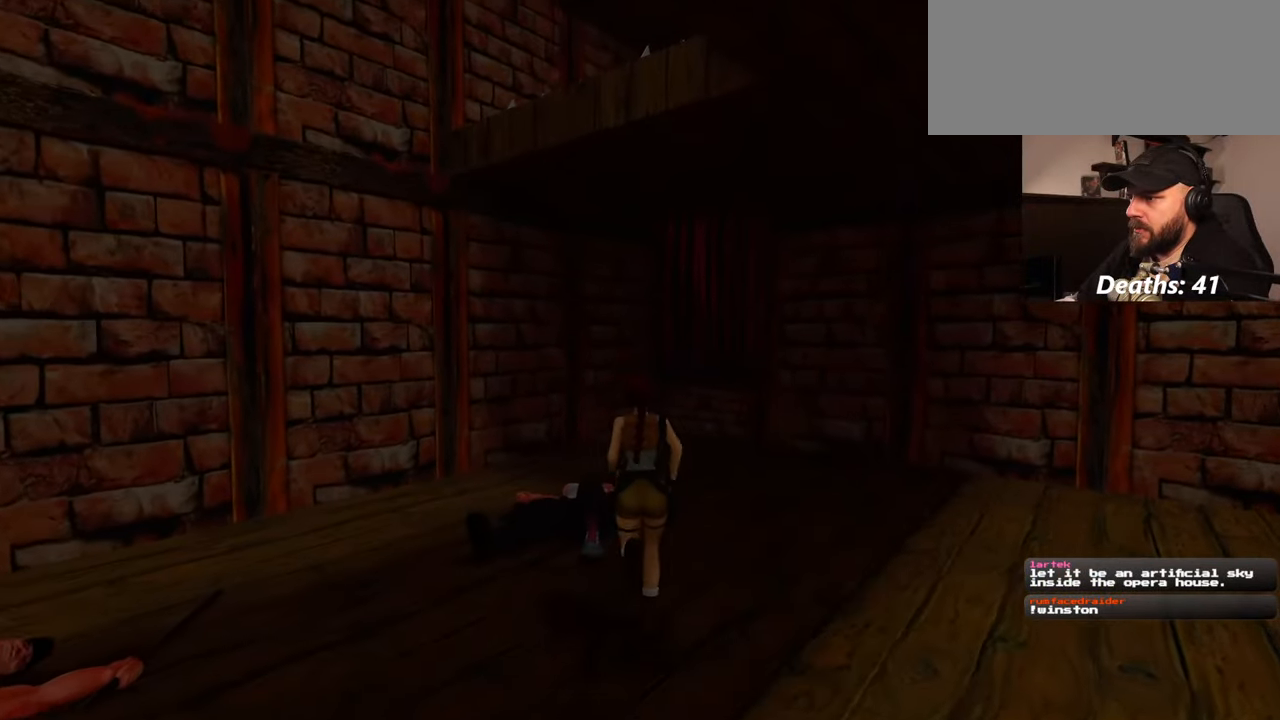
{"buttons": [], "left_stick": "up", "right_stick": "center", "events": [[250, "right_stick", "down-right"], [334, "right_stick", "center"]]}
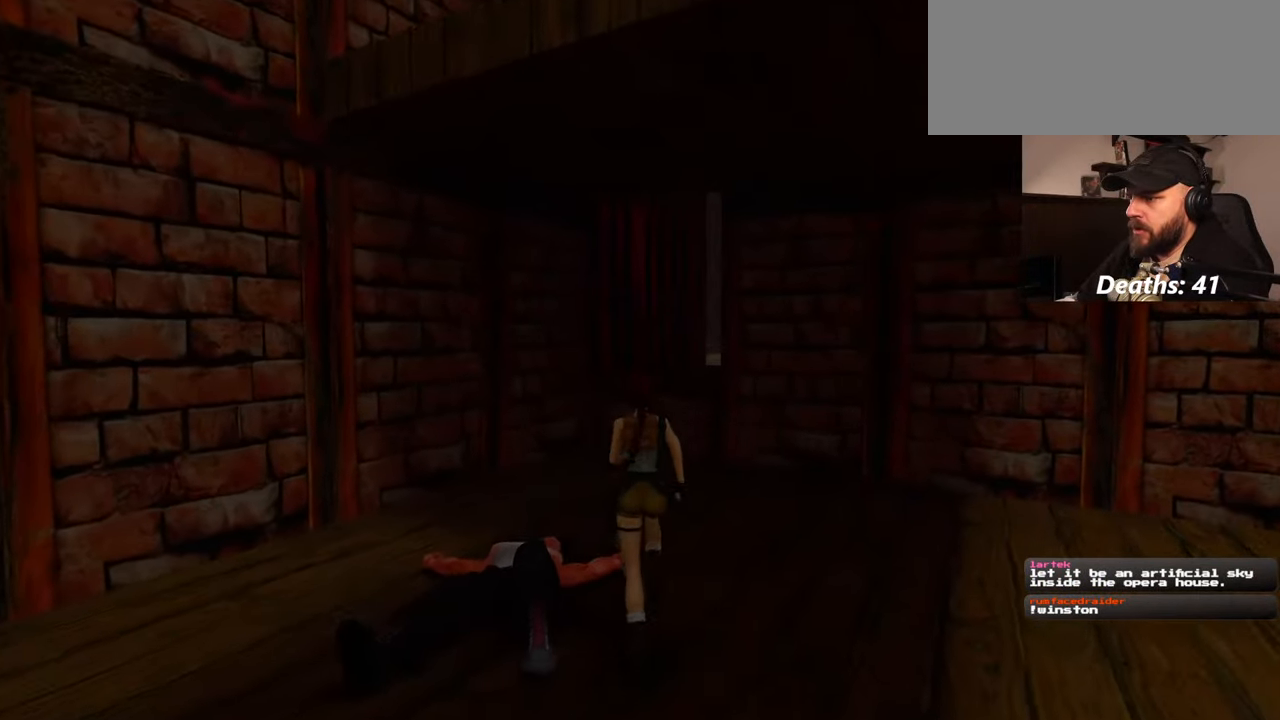
{"buttons": [], "left_stick": "up", "right_stick": "center", "events": []}
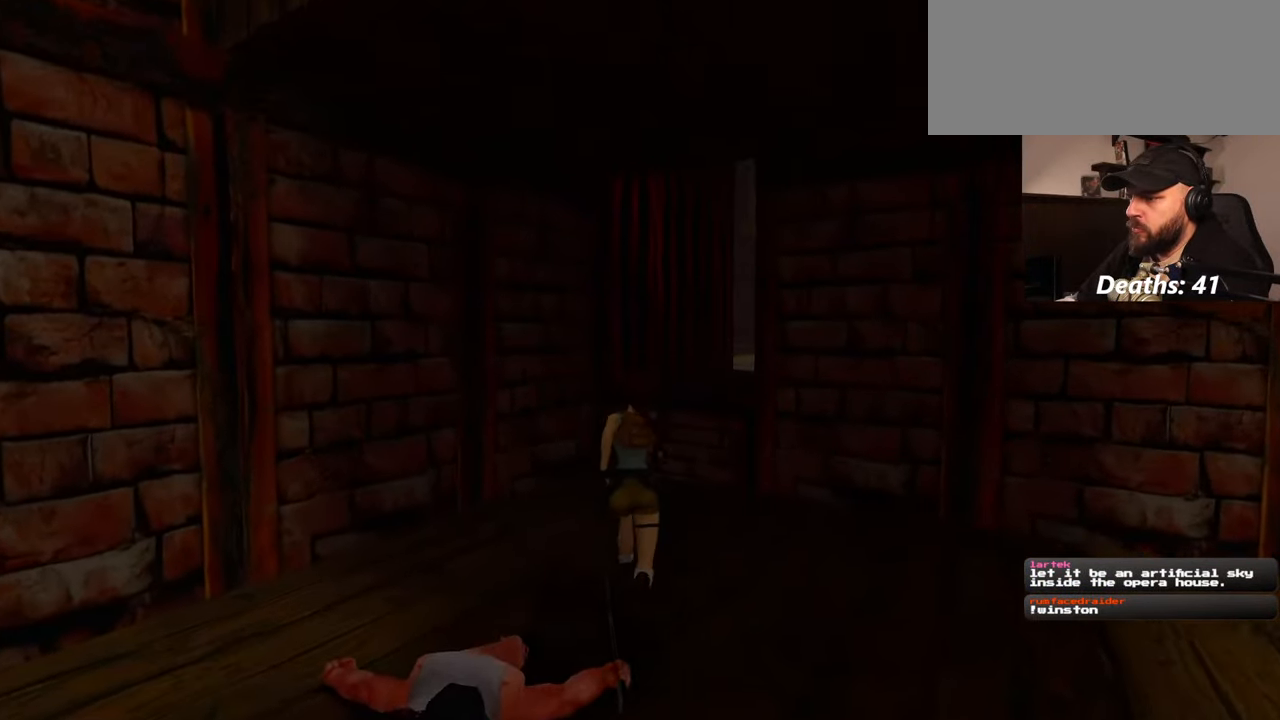
{"buttons": [], "left_stick": "up", "right_stick": "down-right", "events": [[334, "right_stick", "down-right"]]}
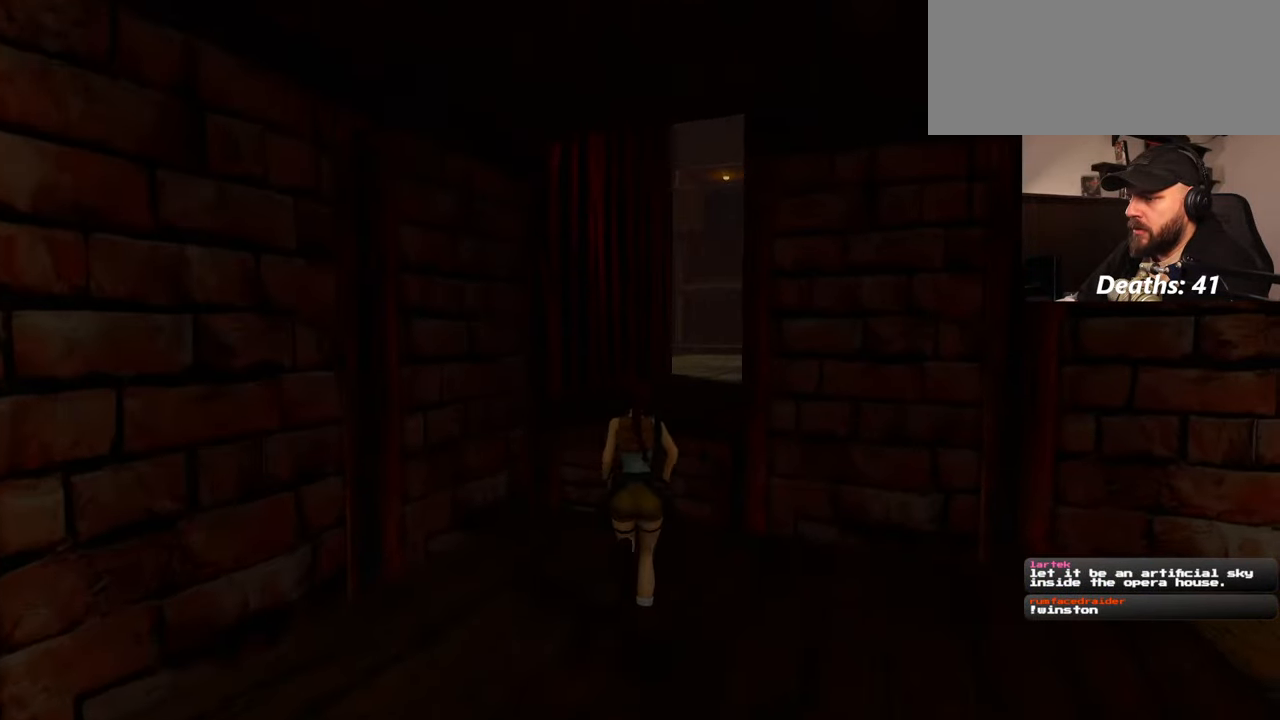
{"buttons": [], "left_stick": "up", "right_stick": "center", "events": [[17, "right_stick", "center"]]}
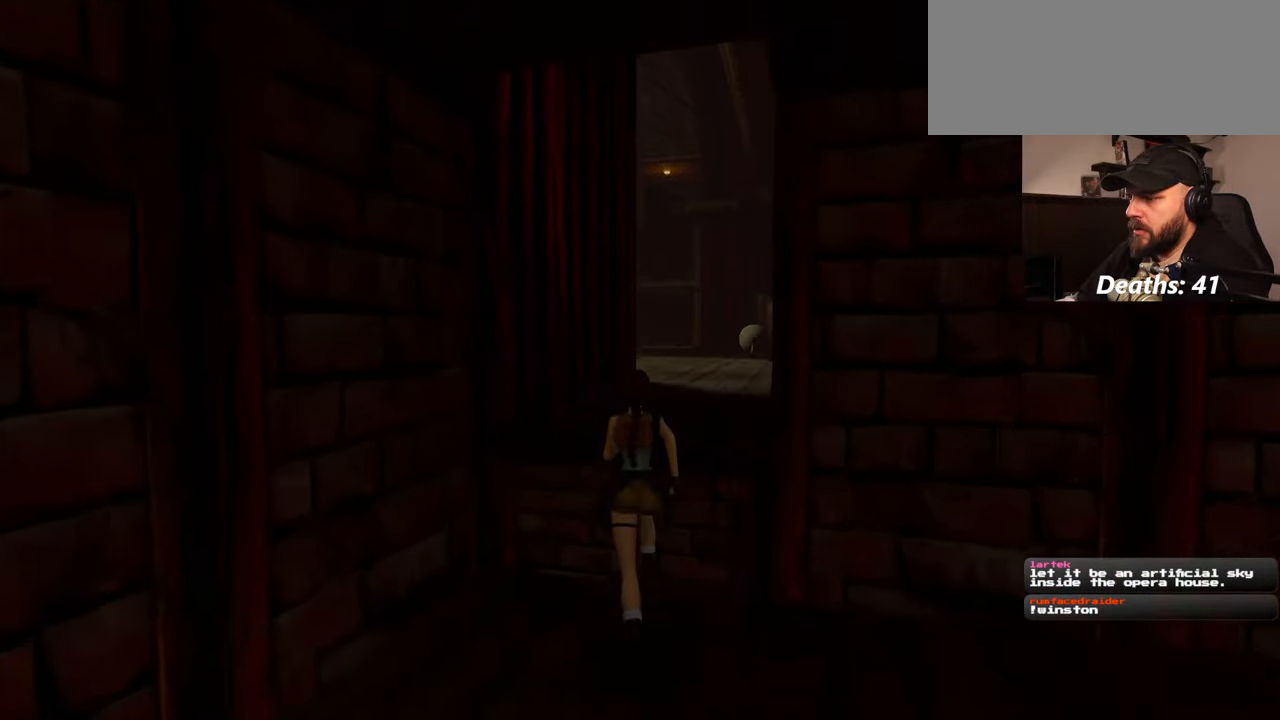
{"buttons": [], "left_stick": "up", "right_stick": "center", "events": []}
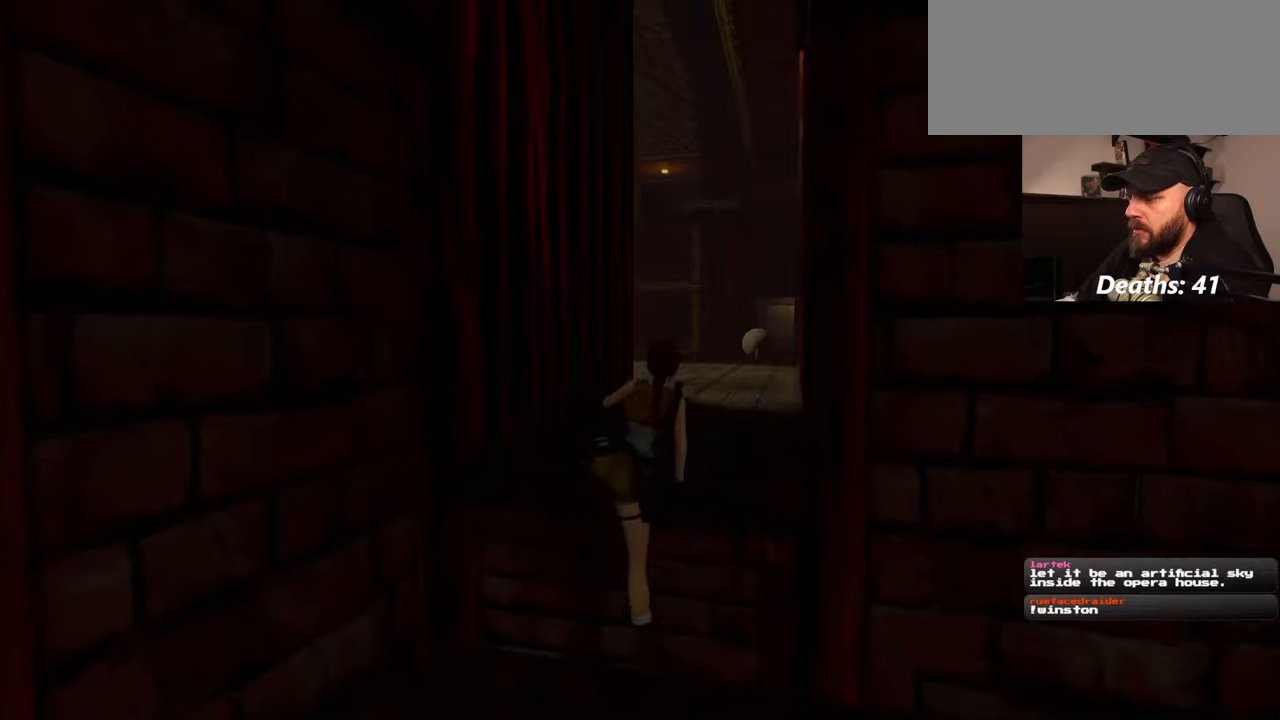
{"buttons": [], "left_stick": "center", "right_stick": "left", "events": [[84, "left_stick", "center"], [284, "right_stick", "left"]]}
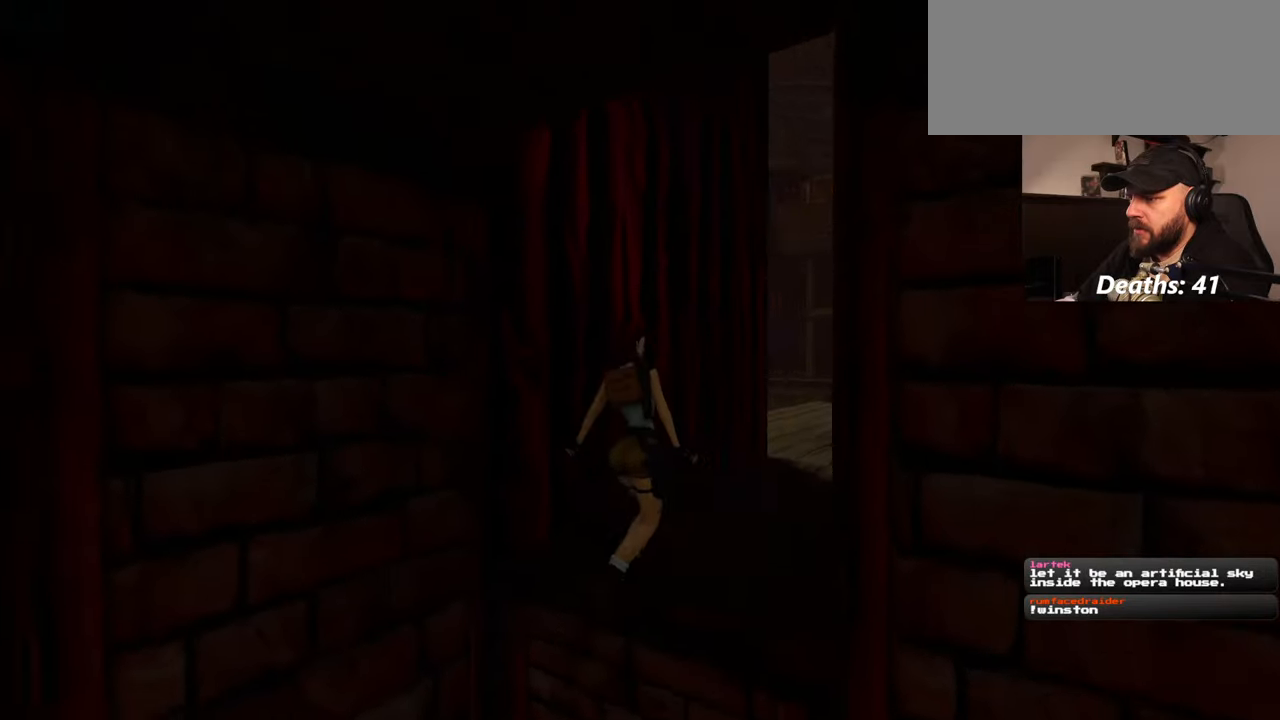
{"buttons": [], "left_stick": "center", "right_stick": "left", "events": []}
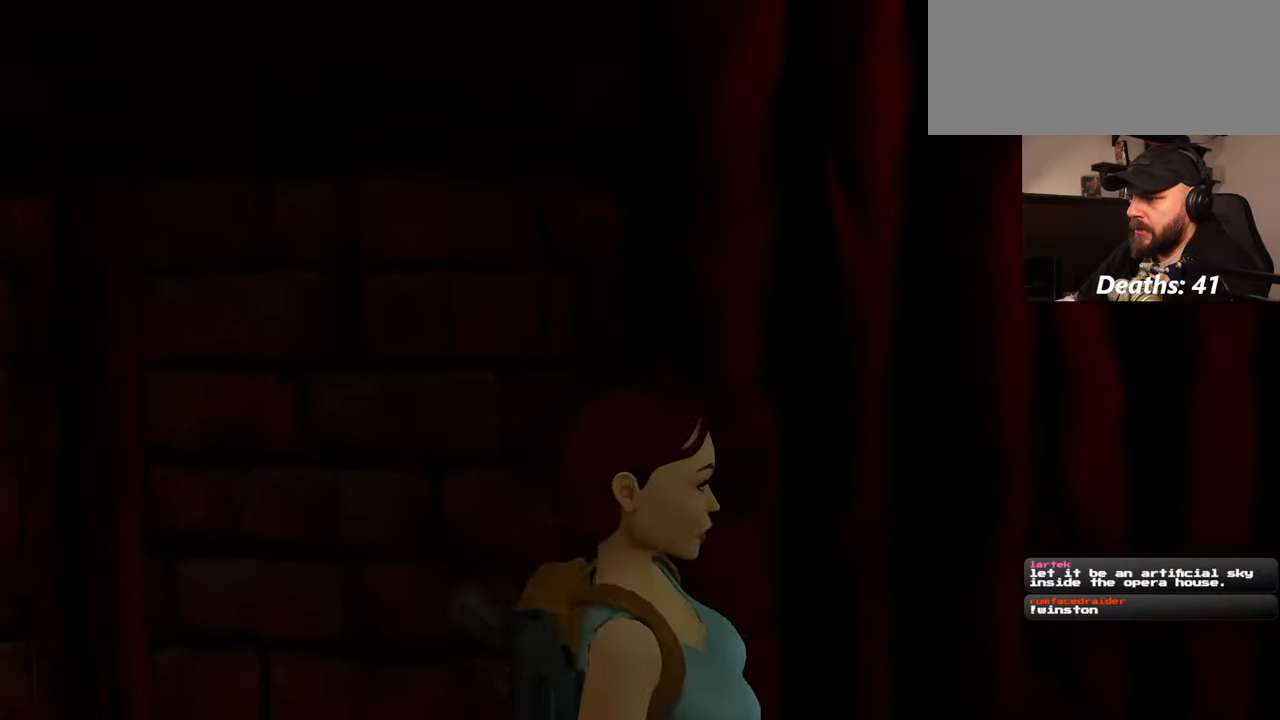
{"buttons": [], "left_stick": "down", "right_stick": "center", "events": [[234, "left_stick", "down"], [400, "right_stick", "center"]]}
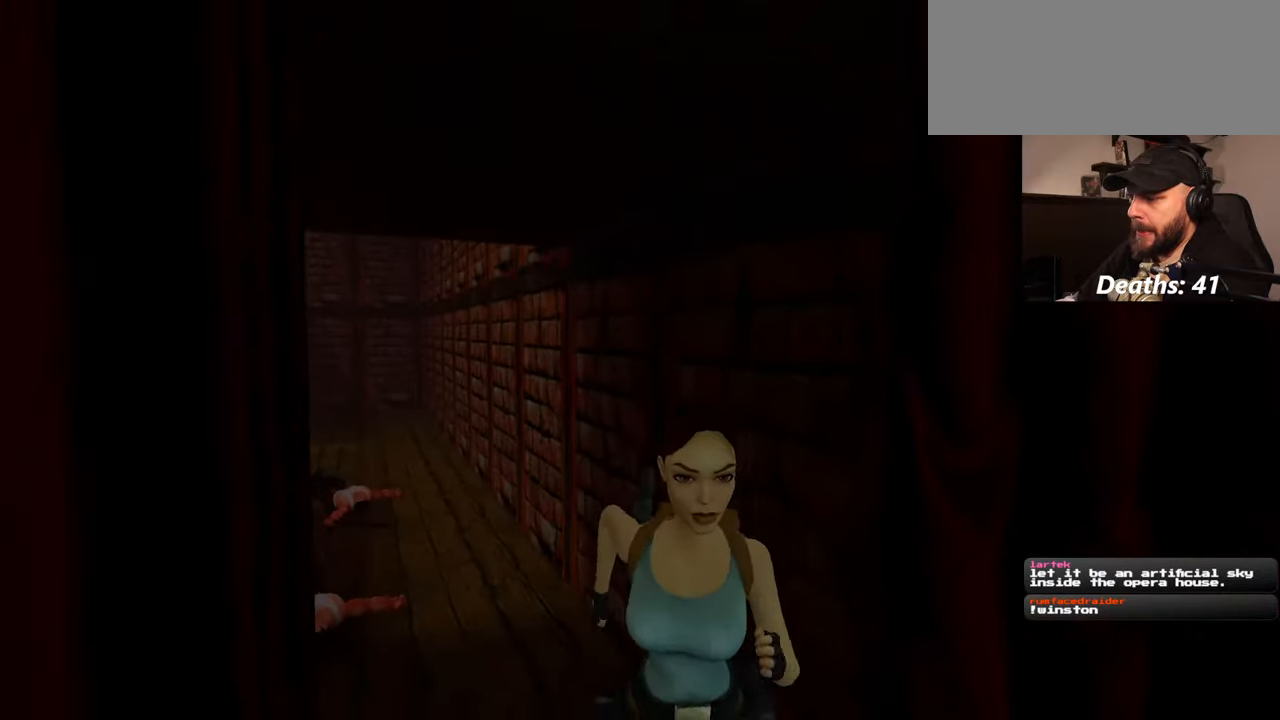
{"buttons": [], "left_stick": "up-right", "right_stick": "center", "events": [[134, "right_stick", "left"], [300, "left_stick", "down-right"], [384, "right_stick", "center"], [434, "left_stick", "up-right"]]}
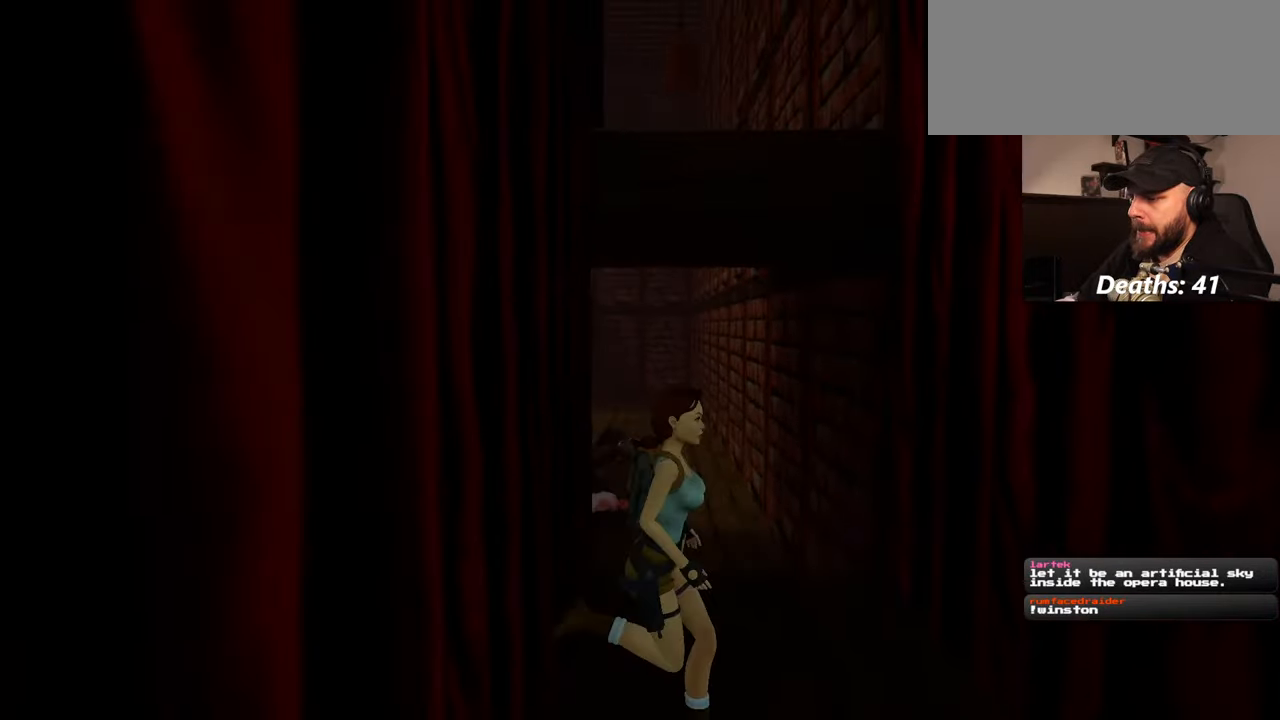
{"buttons": [], "left_stick": "up", "right_stick": "center", "events": [[17, "left_stick", "up"]]}
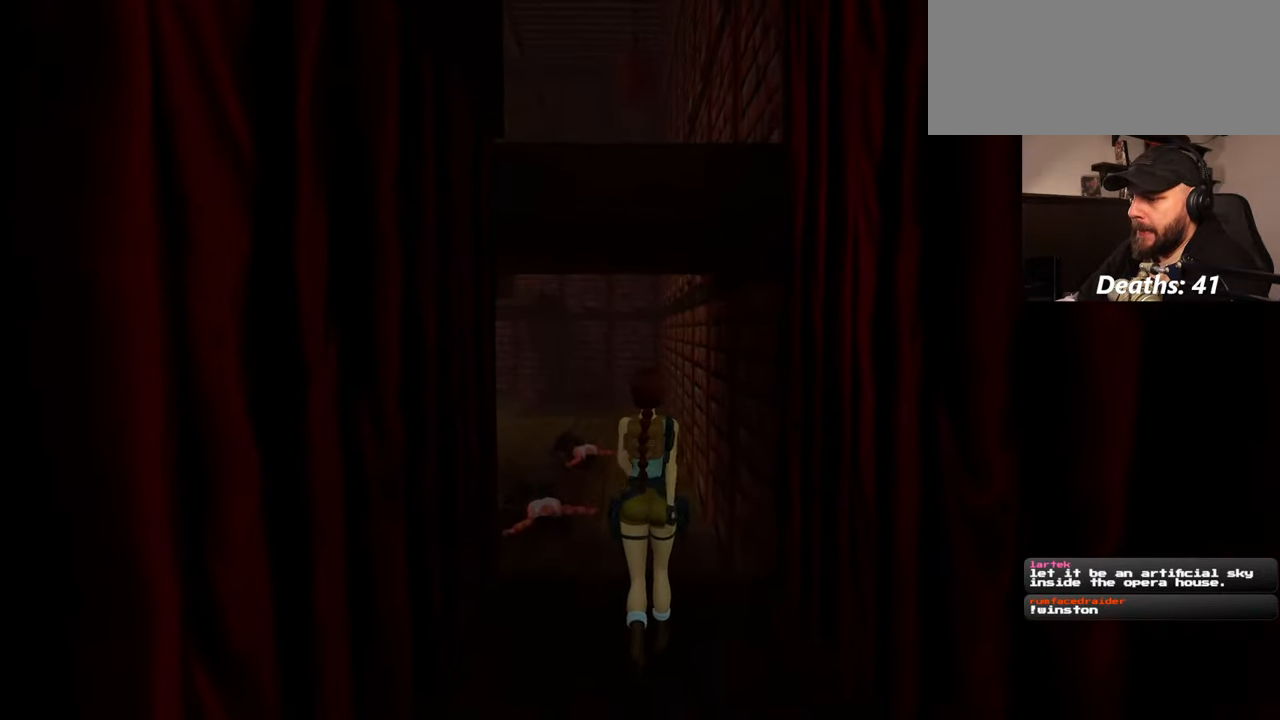
{"buttons": [], "left_stick": "up", "right_stick": "center", "events": []}
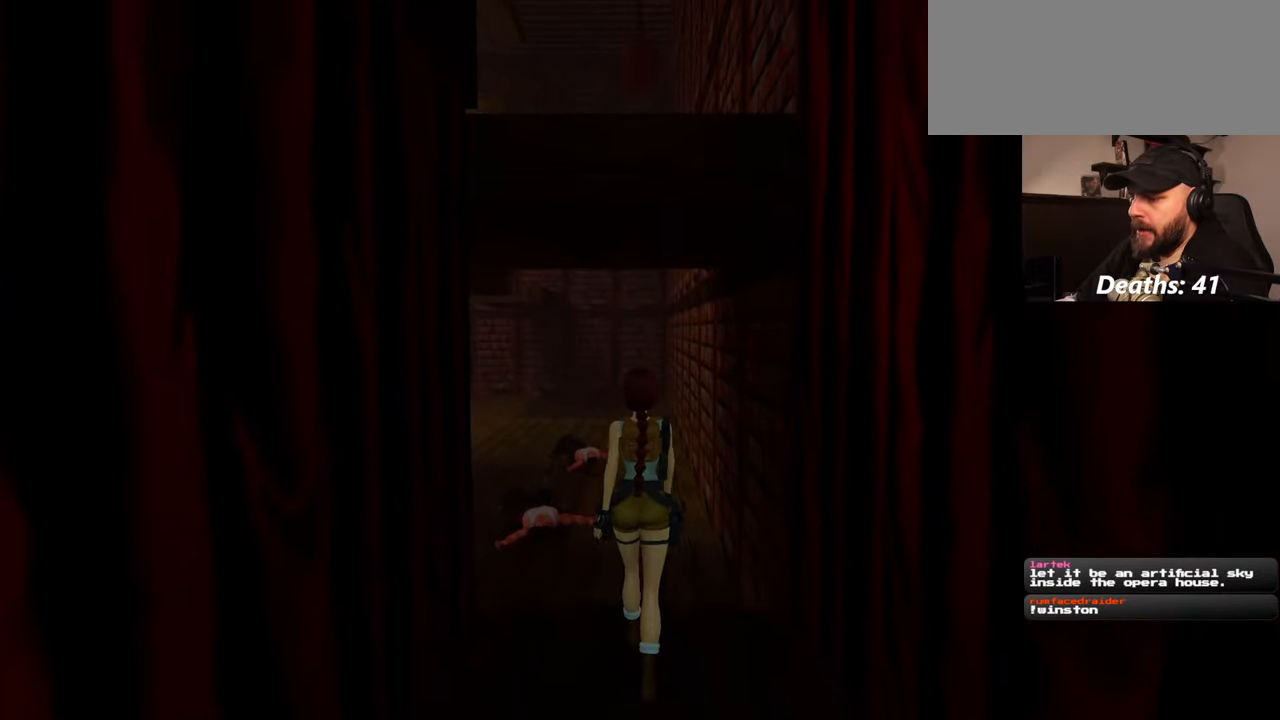
{"buttons": [], "left_stick": "up", "right_stick": "center", "events": []}
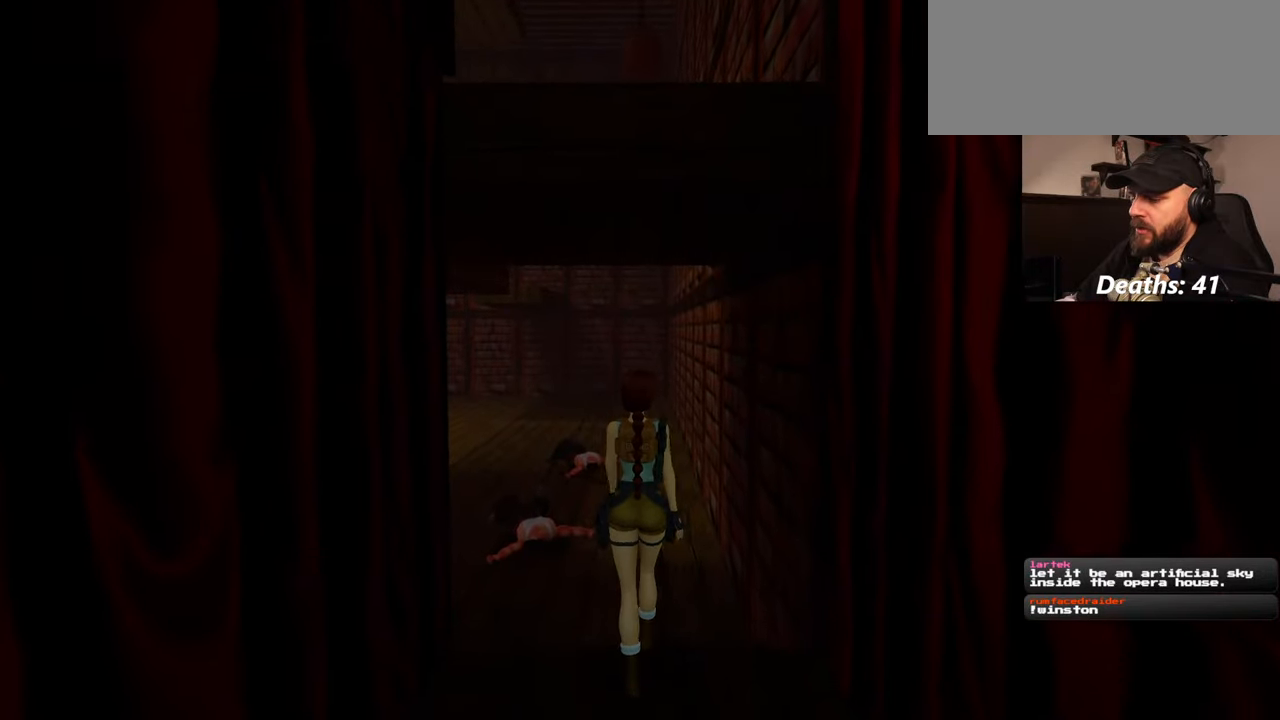
{"buttons": [], "left_stick": "center", "right_stick": "center", "events": [[267, "left_stick", "center"]]}
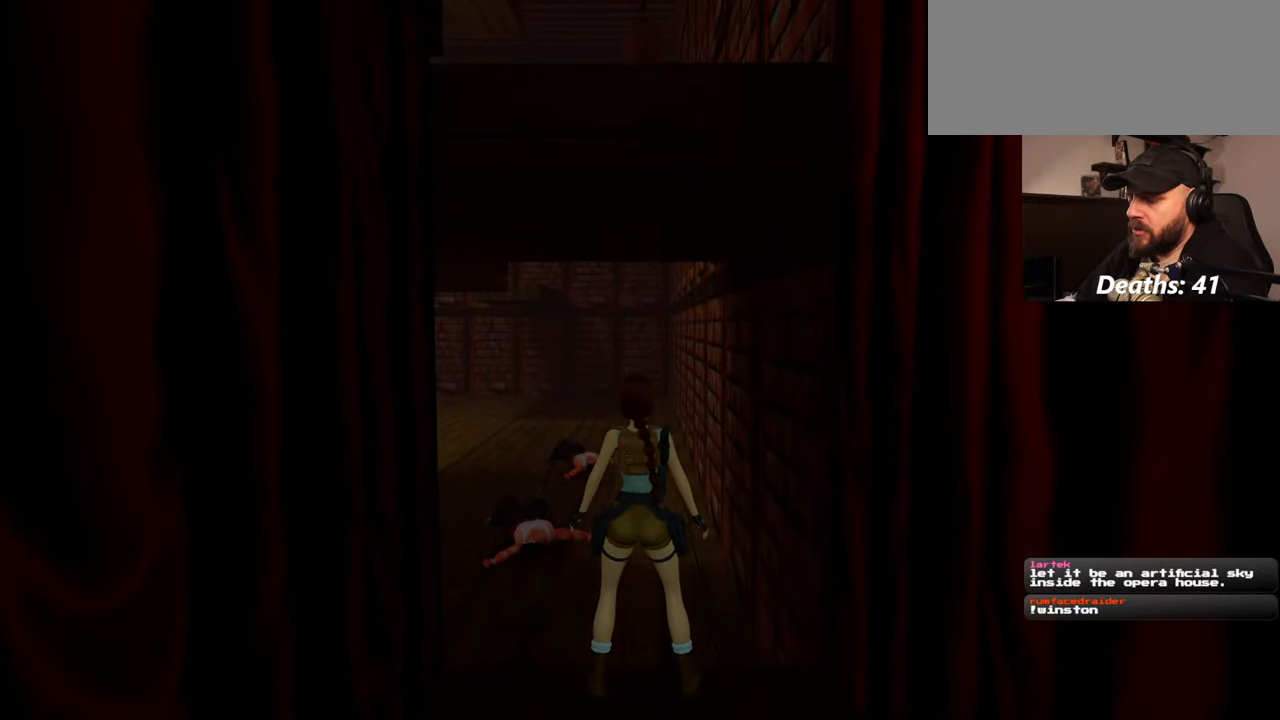
{"buttons": [], "left_stick": "center", "right_stick": "center", "events": [[134, "SQUARE", "down"], [400, "SQUARE", "up"]]}
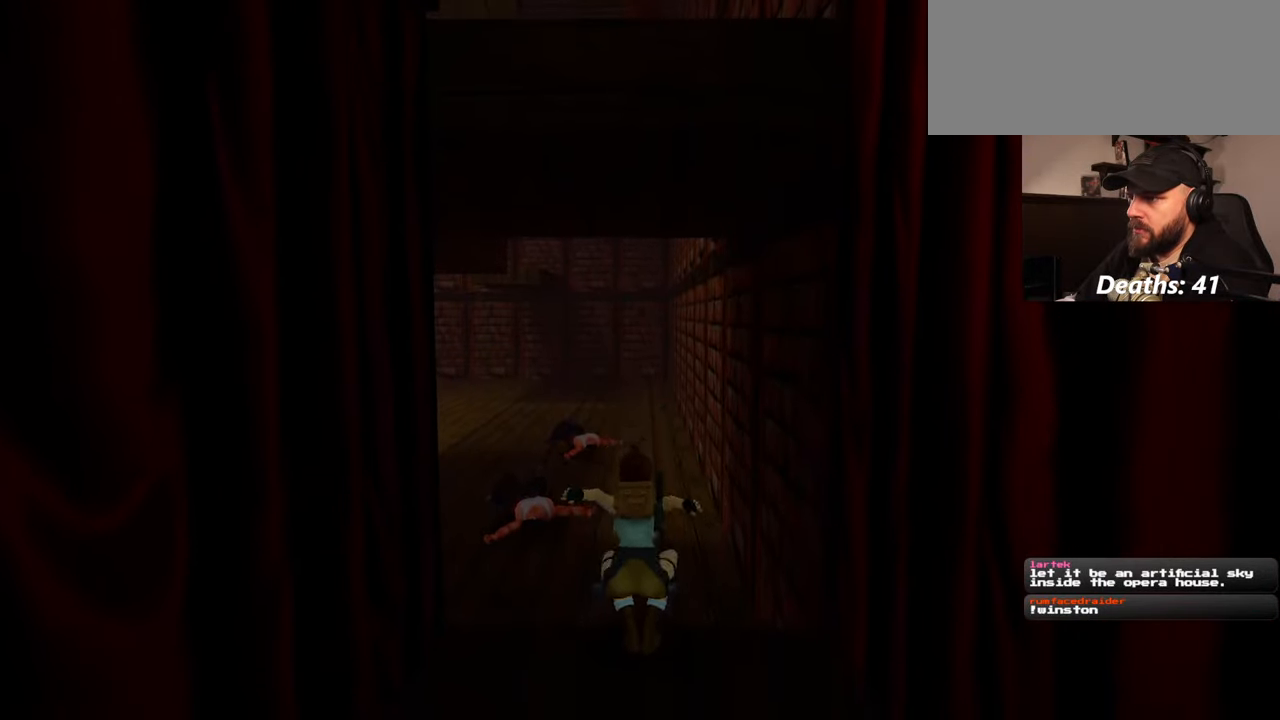
{"buttons": [], "left_stick": "up", "right_stick": "center", "events": [[317, "left_stick", "up"]]}